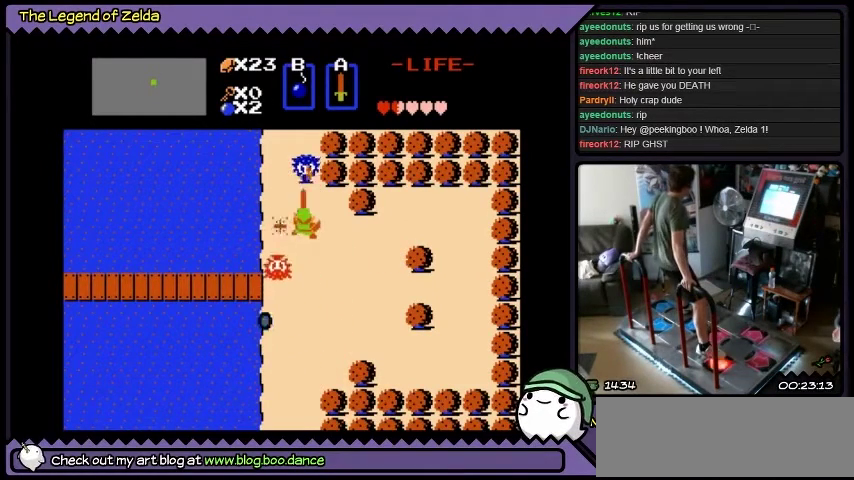
Gameplay with a controller (Xbox layout); each line is a JSON object with the inputs held at the frame after it. "events" lists button and stick changes between this image and that frame as [ms after this image, input, new state], when the widget could be followed in between. Not read: L1 L2 L3 R1 R2 R3.
{"buttons": [], "events": [[200, "DPAD_UP", "up"], [400, "A", "up"]]}
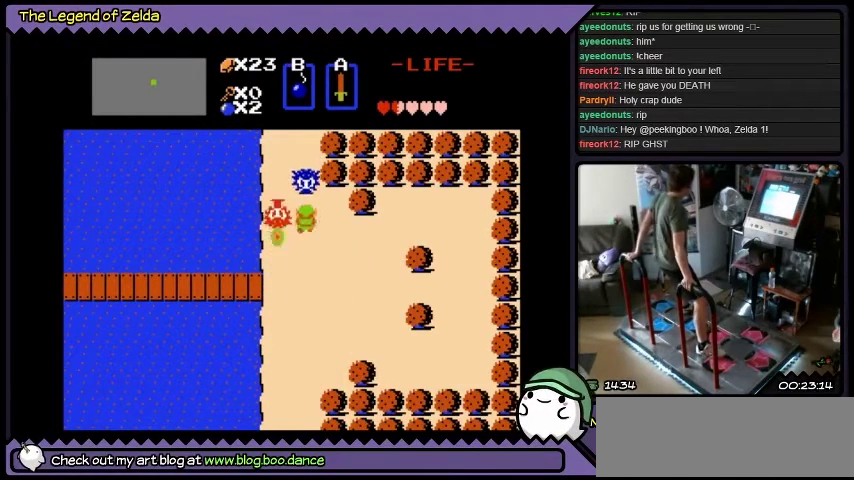
{"buttons": ["A"], "events": [[34, "DPAD_UP", "down"], [367, "A", "down"], [401, "DPAD_UP", "up"]]}
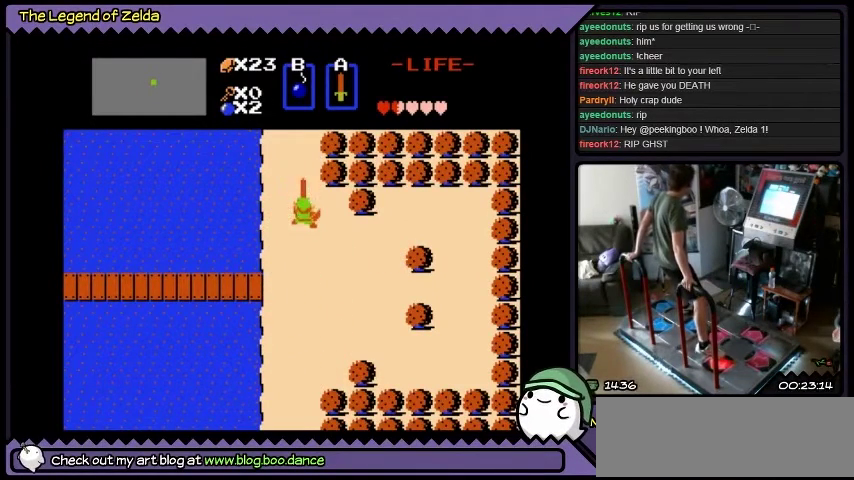
{"buttons": [], "events": [[33, "A", "up"], [167, "A", "down"], [300, "A", "up"]]}
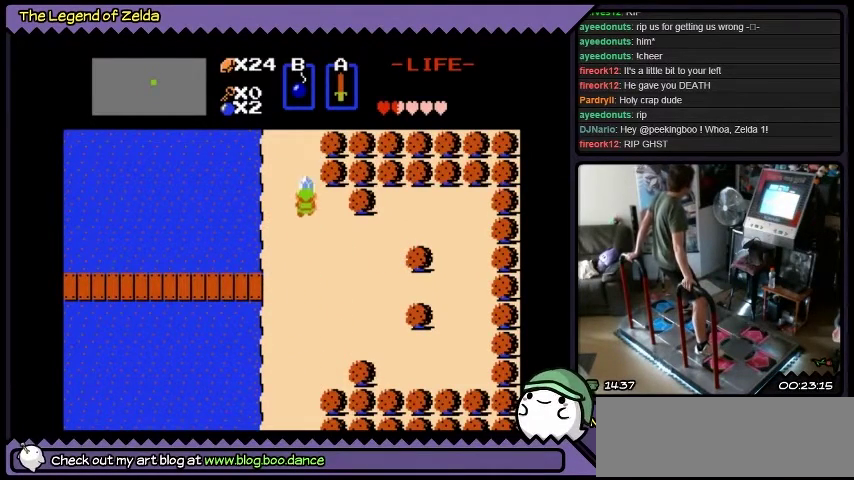
{"buttons": [], "events": [[34, "DPAD_UP", "down"], [367, "DPAD_UP", "up"]]}
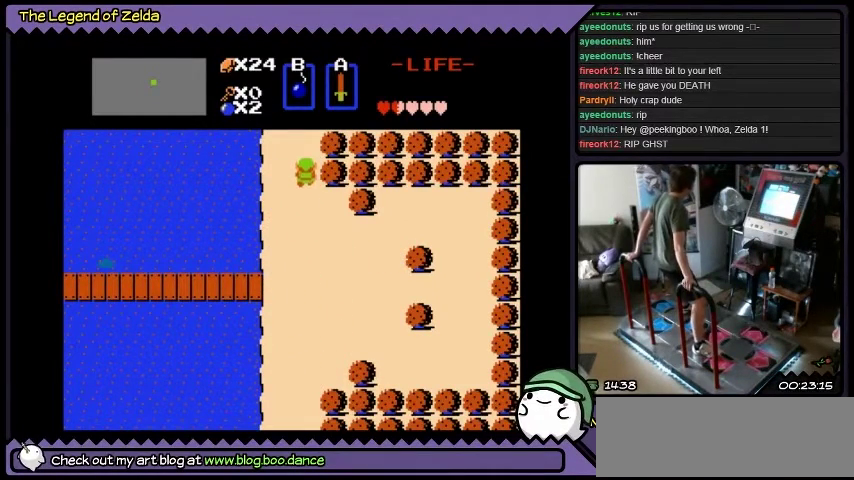
{"buttons": ["DPAD_UP"], "events": [[100, "DPAD_UP", "down"]]}
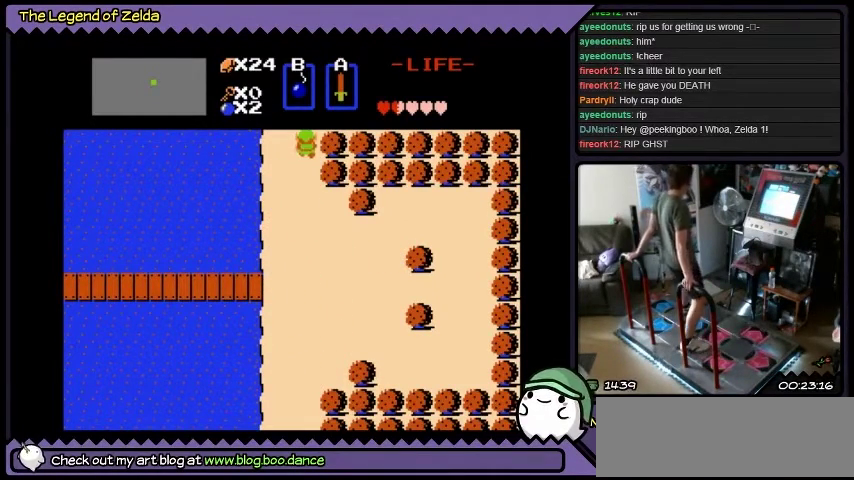
{"buttons": [], "events": [[501, "DPAD_UP", "up"]]}
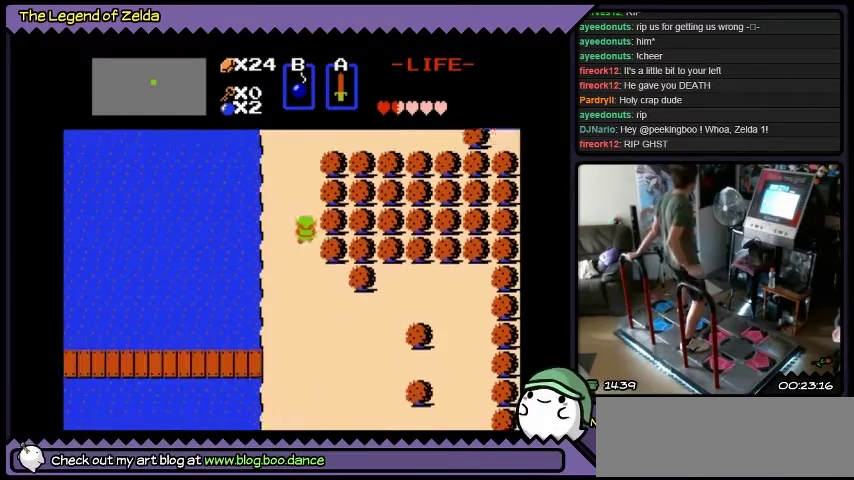
{"buttons": ["DPAD_UP"], "events": [[33, "DPAD_UP", "down"]]}
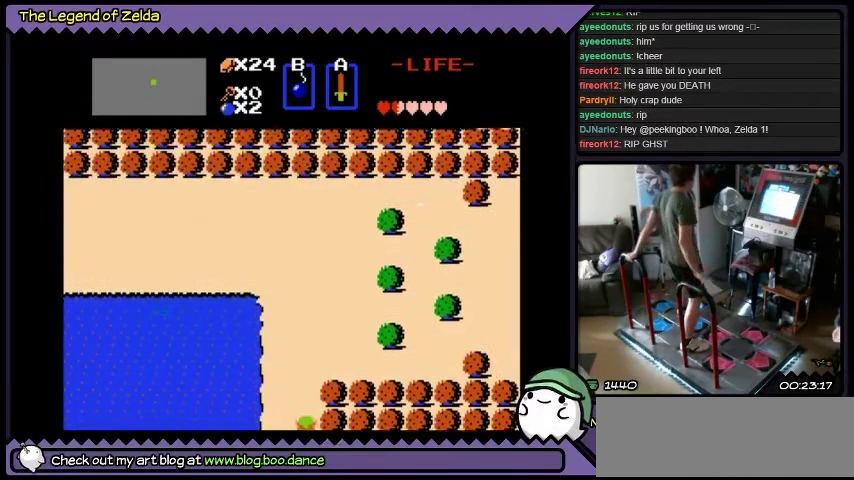
{"buttons": [], "events": [[467, "DPAD_UP", "up"]]}
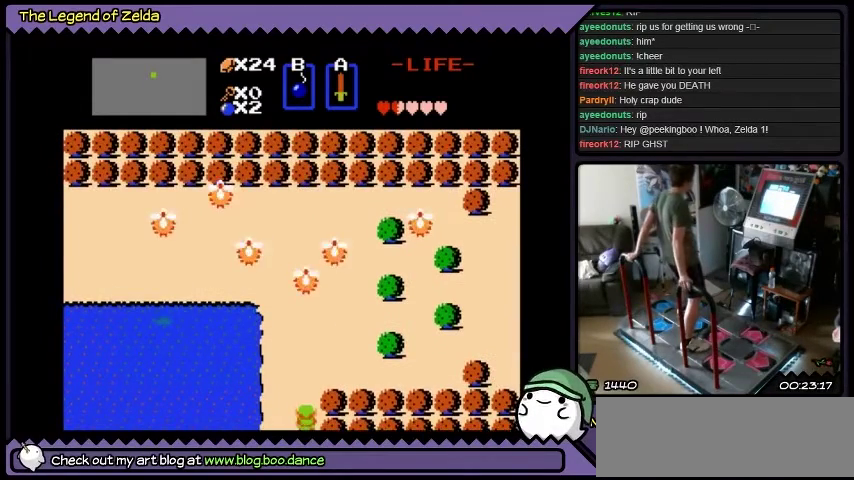
{"buttons": ["DPAD_UP"], "events": [[400, "DPAD_UP", "down"]]}
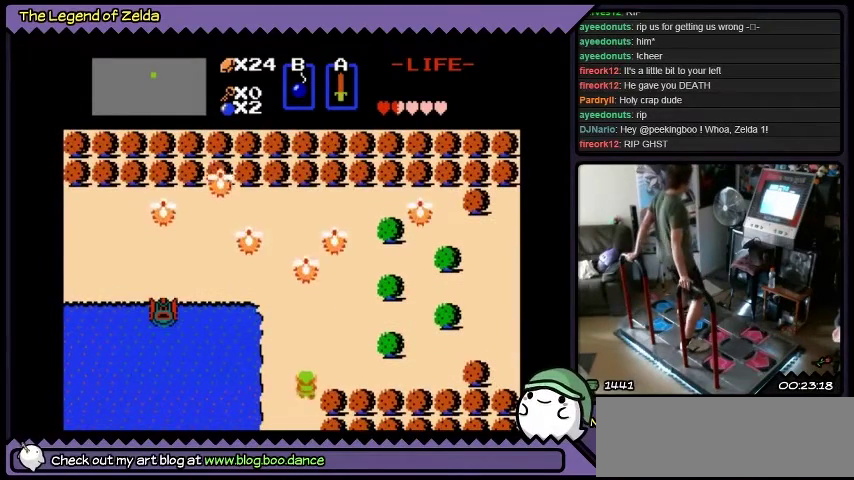
{"buttons": [], "events": [[501, "DPAD_UP", "up"]]}
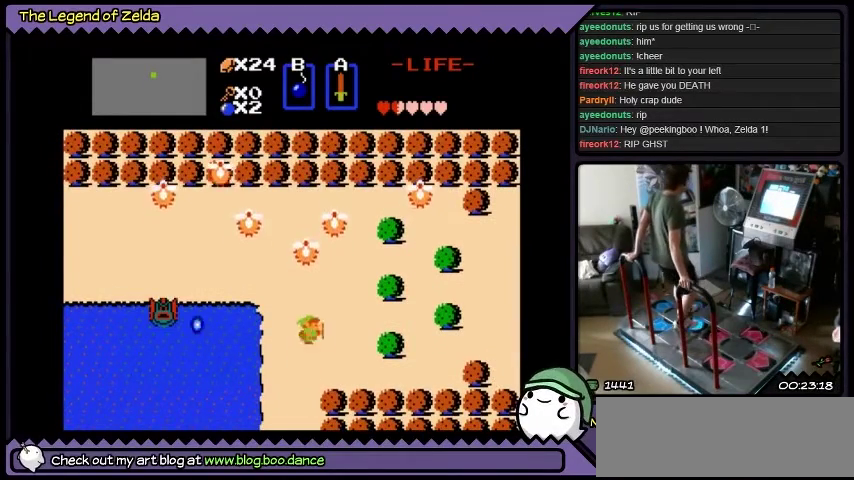
{"buttons": ["DPAD_UP", "DPAD_RIGHT"], "events": [[200, "DPAD_RIGHT", "down"], [400, "DPAD_UP", "down"]]}
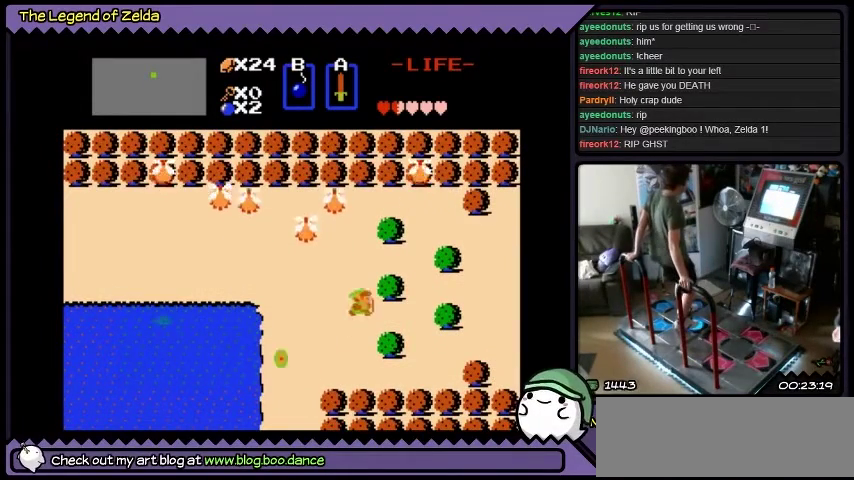
{"buttons": ["DPAD_RIGHT"], "events": [[34, "DPAD_RIGHT", "up"], [134, "DPAD_RIGHT", "down"], [200, "DPAD_UP", "up"]]}
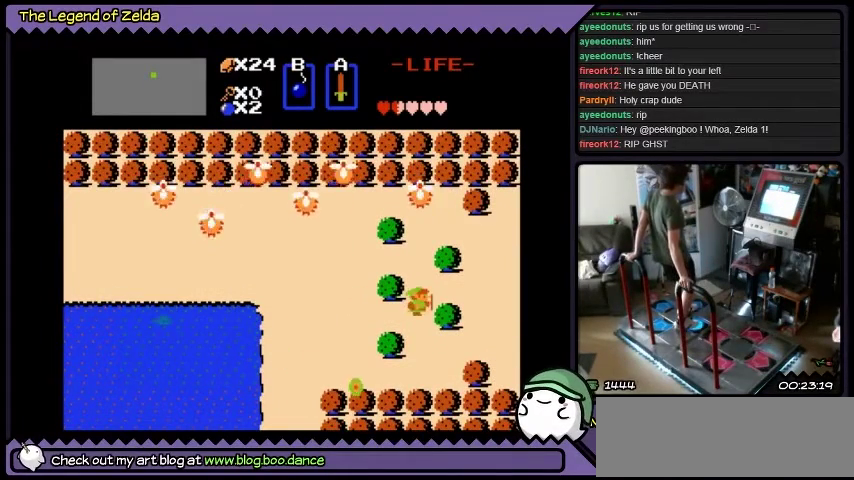
{"buttons": ["DPAD_UP", "DPAD_RIGHT"], "events": [[233, "DPAD_UP", "down"]]}
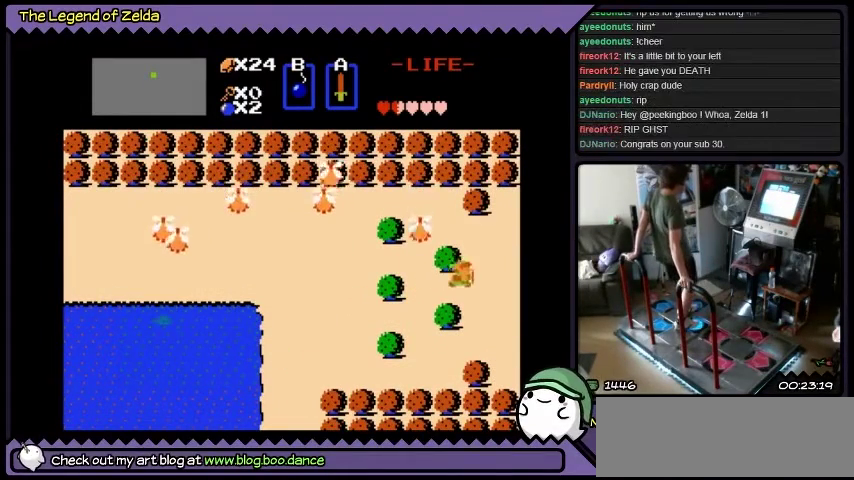
{"buttons": ["DPAD_RIGHT"], "events": [[100, "DPAD_UP", "up"]]}
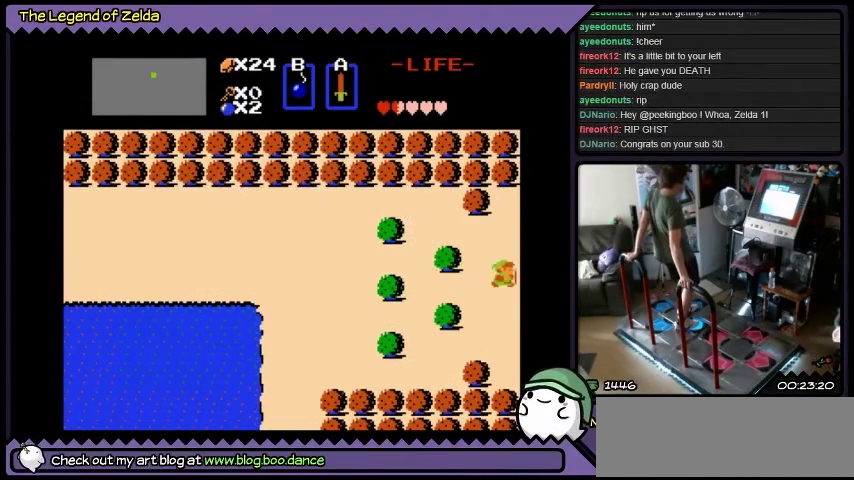
{"buttons": ["DPAD_RIGHT"], "events": []}
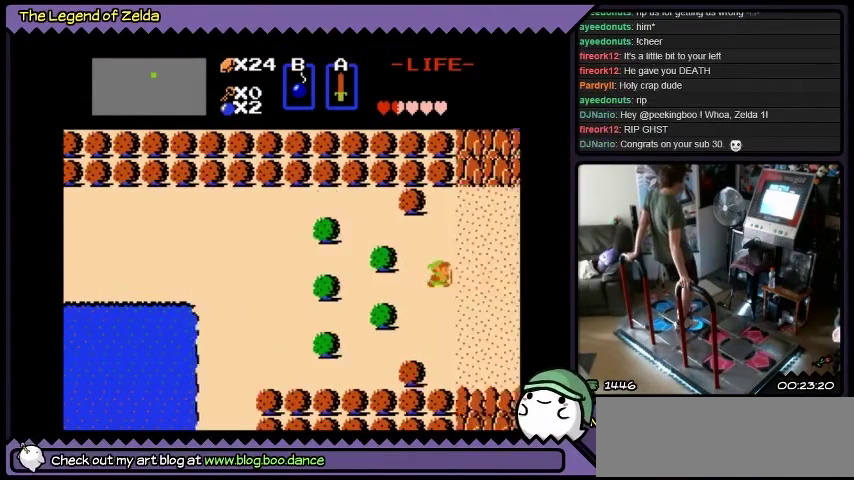
{"buttons": ["DPAD_RIGHT"], "events": []}
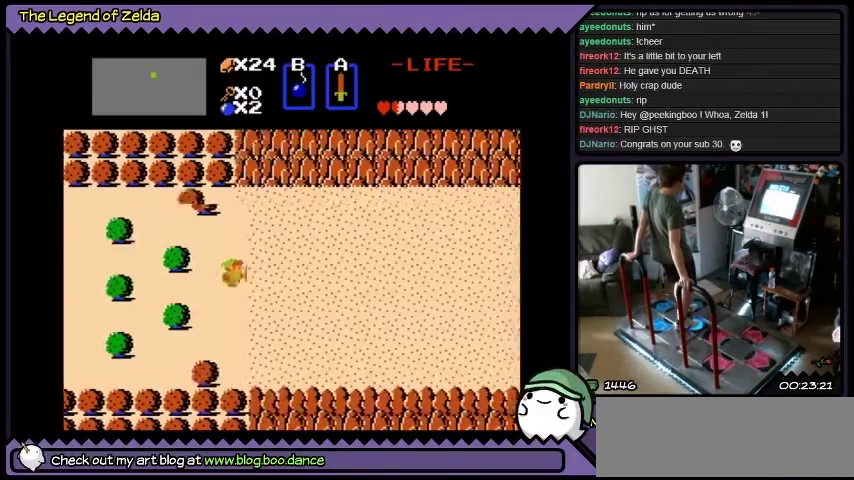
{"buttons": [], "events": [[367, "DPAD_RIGHT", "up"]]}
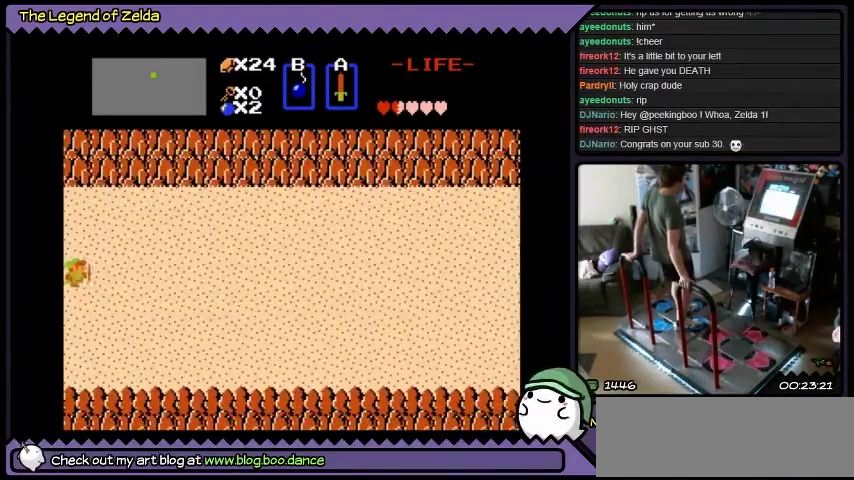
{"buttons": [], "events": []}
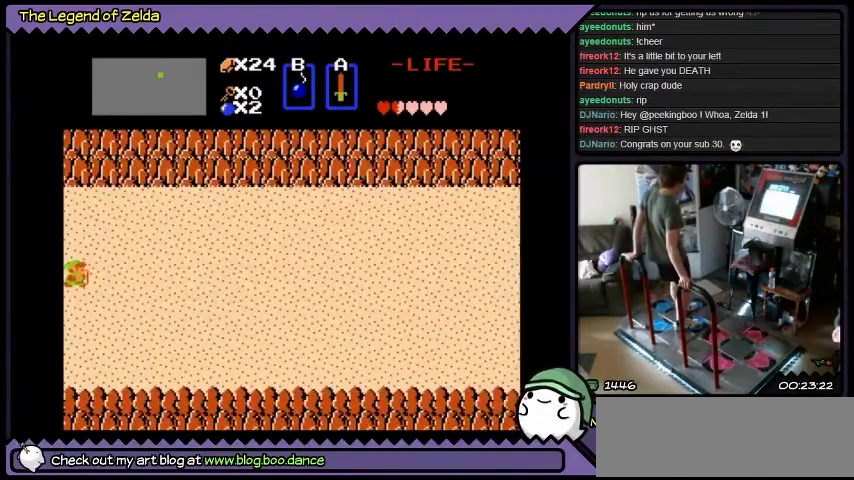
{"buttons": [], "events": []}
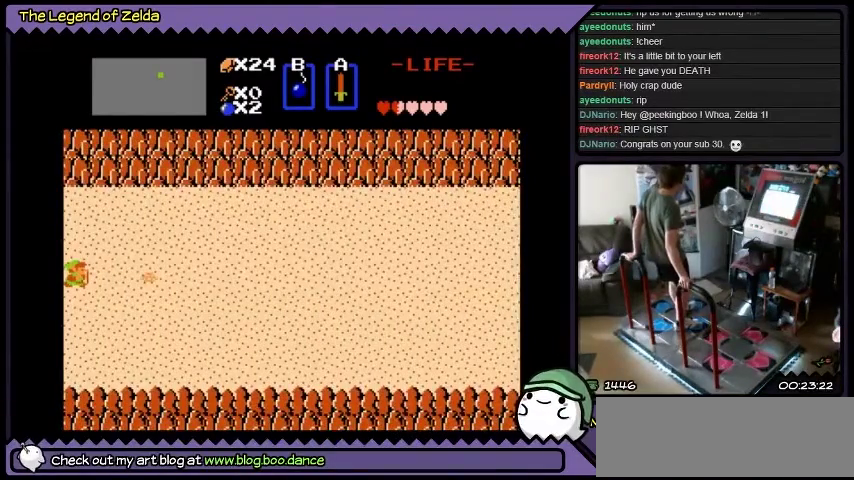
{"buttons": [], "events": []}
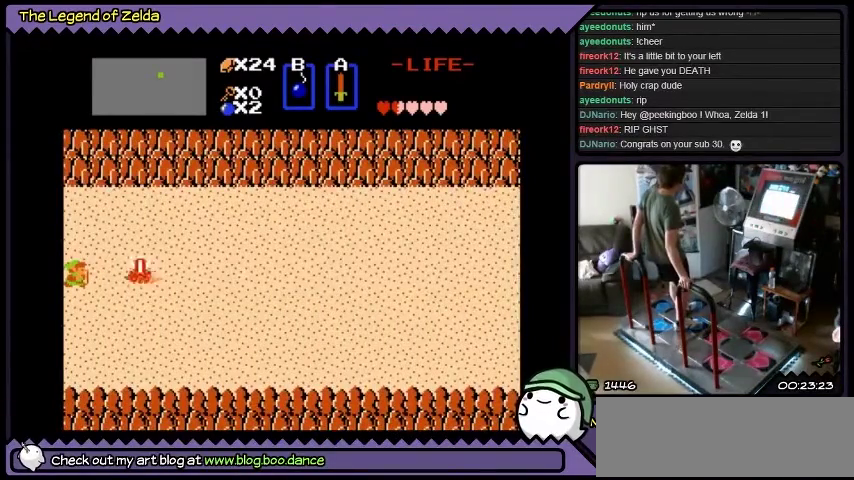
{"buttons": [], "events": []}
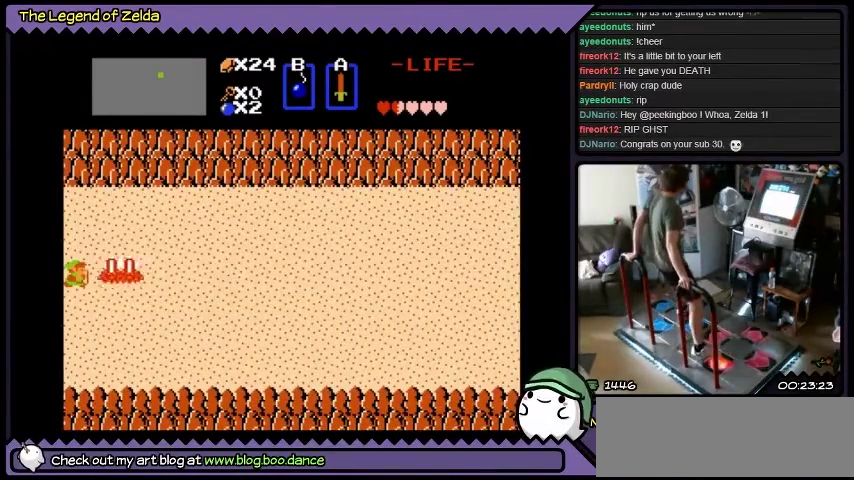
{"buttons": [], "events": [[167, "A", "down"], [367, "A", "up"]]}
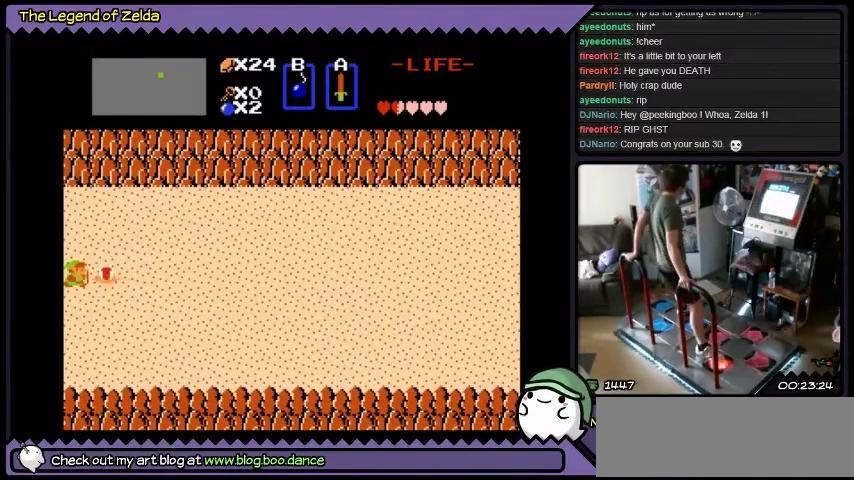
{"buttons": ["A"], "events": [[34, "A", "down"], [334, "A", "up"], [401, "A", "down"]]}
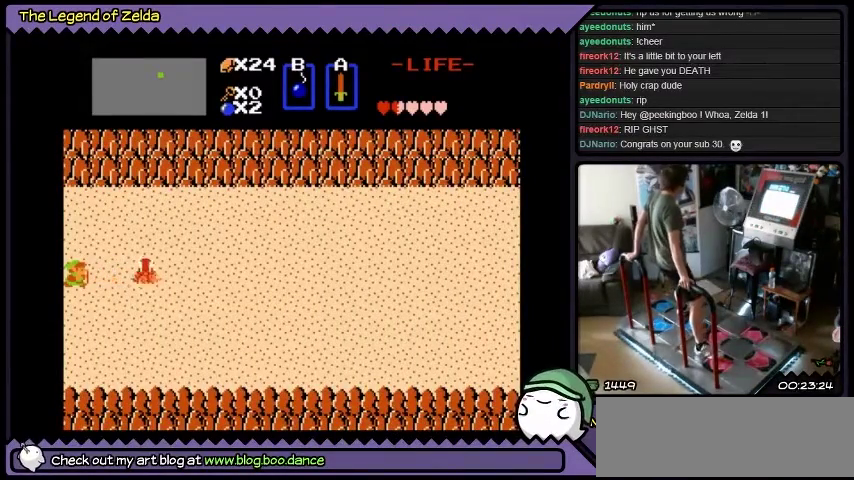
{"buttons": [], "events": [[67, "A", "up"]]}
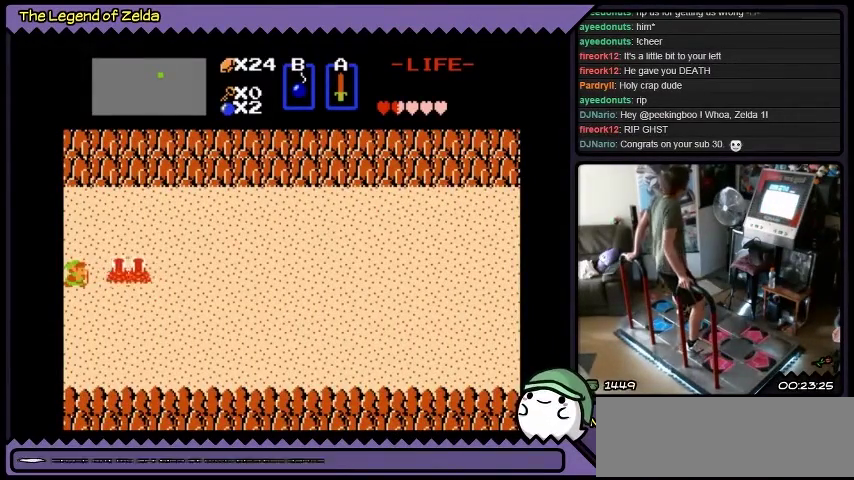
{"buttons": [], "events": []}
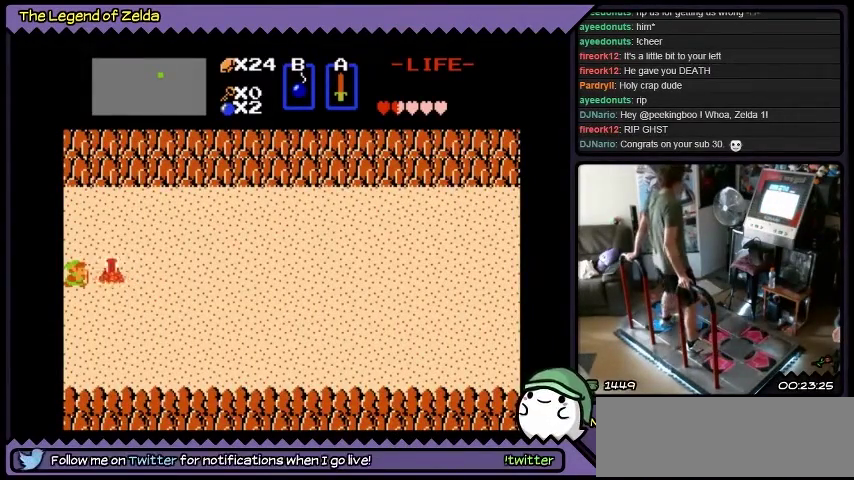
{"buttons": ["DPAD_DOWN"], "events": [[367, "DPAD_DOWN", "down"]]}
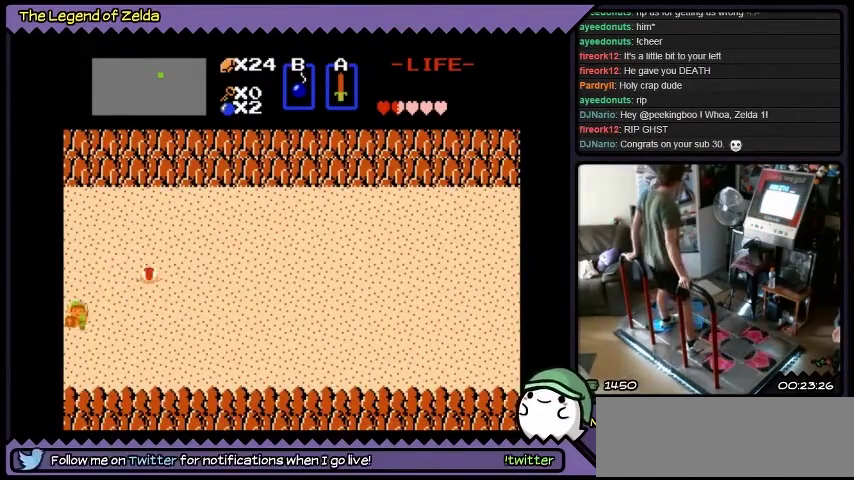
{"buttons": ["DPAD_DOWN"], "events": []}